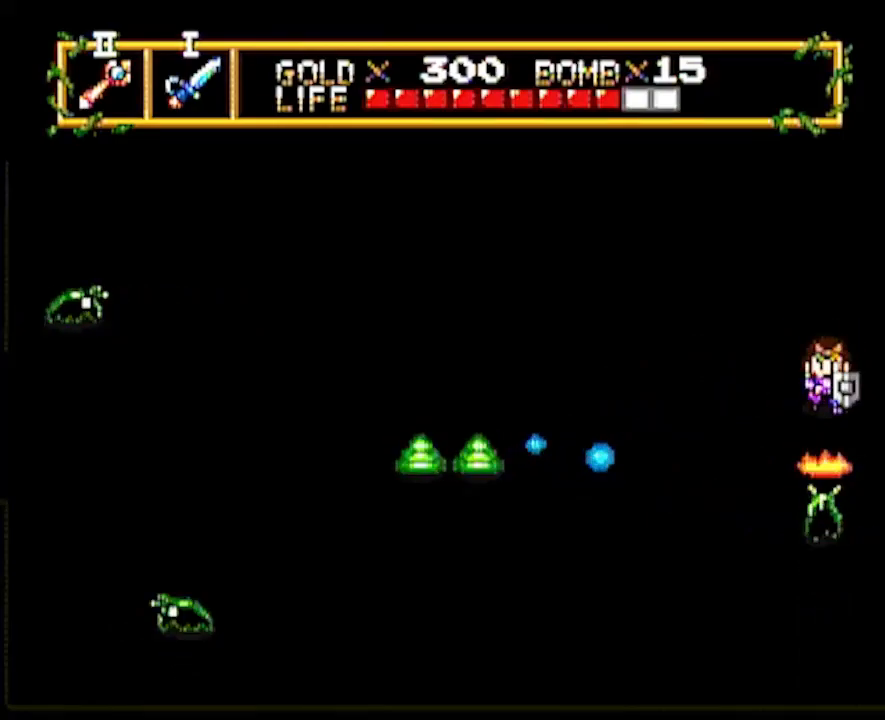
Gameplay with a controller; each line is a JSON object with the inputs held at the frame after it. "events" lists button and stick changes between this image and that frame as [ms after this image, input, new state], when the widget could be followed in between. Not read: L3 R3 START other_buttons.
{"buttons": ["DPAD_RIGHT"], "events": [[83, "DPAD_DOWN", "up"], [283, "DPAD_RIGHT", "down"]]}
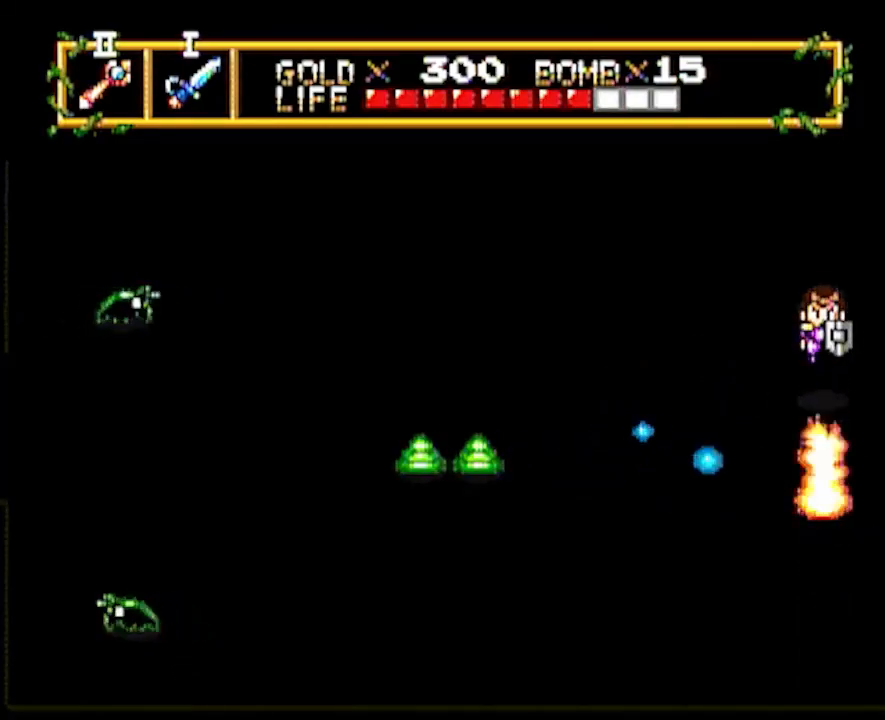
{"buttons": ["DPAD_DOWN"], "events": [[33, "DPAD_DOWN", "down"], [33, "DPAD_RIGHT", "up"]]}
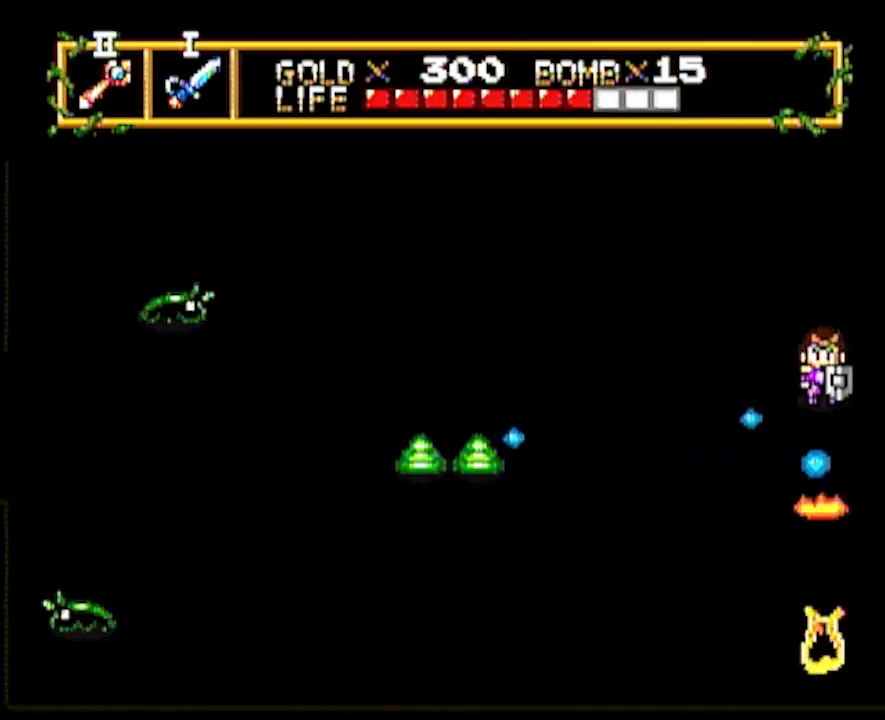
{"buttons": ["DPAD_RIGHT"], "events": [[117, "DPAD_DOWN", "up"], [117, "DPAD_RIGHT", "down"]]}
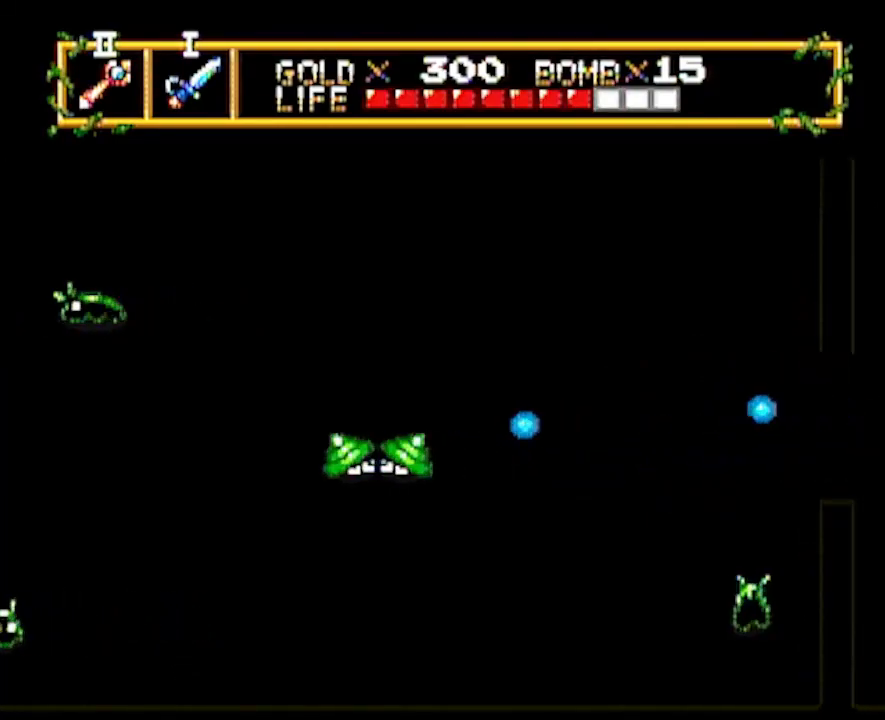
{"buttons": ["DPAD_RIGHT"], "events": [[117, "DPAD_RIGHT", "up"], [233, "DPAD_RIGHT", "down"]]}
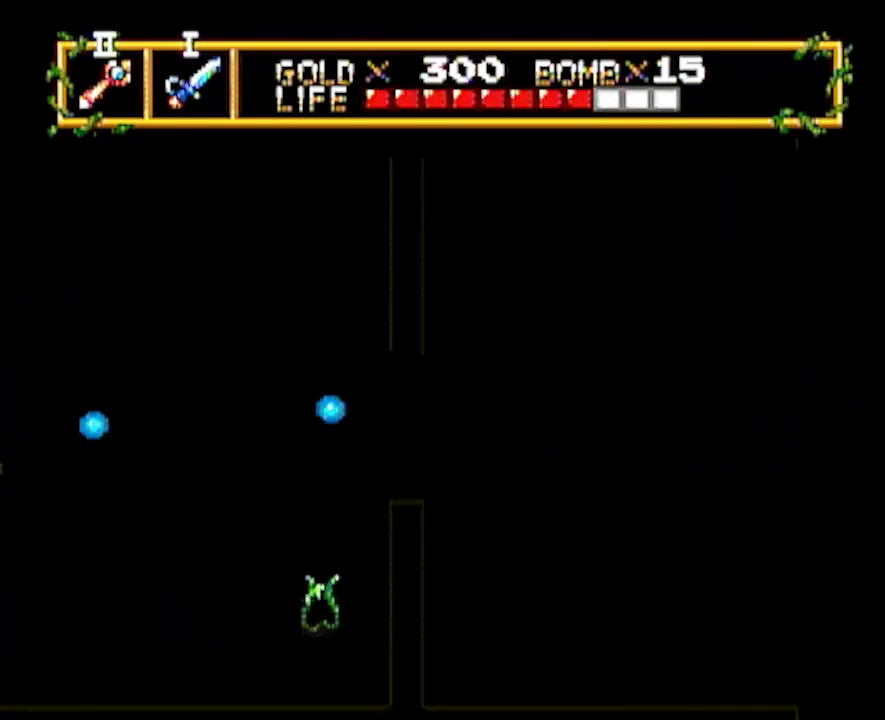
{"buttons": ["DPAD_RIGHT"], "events": []}
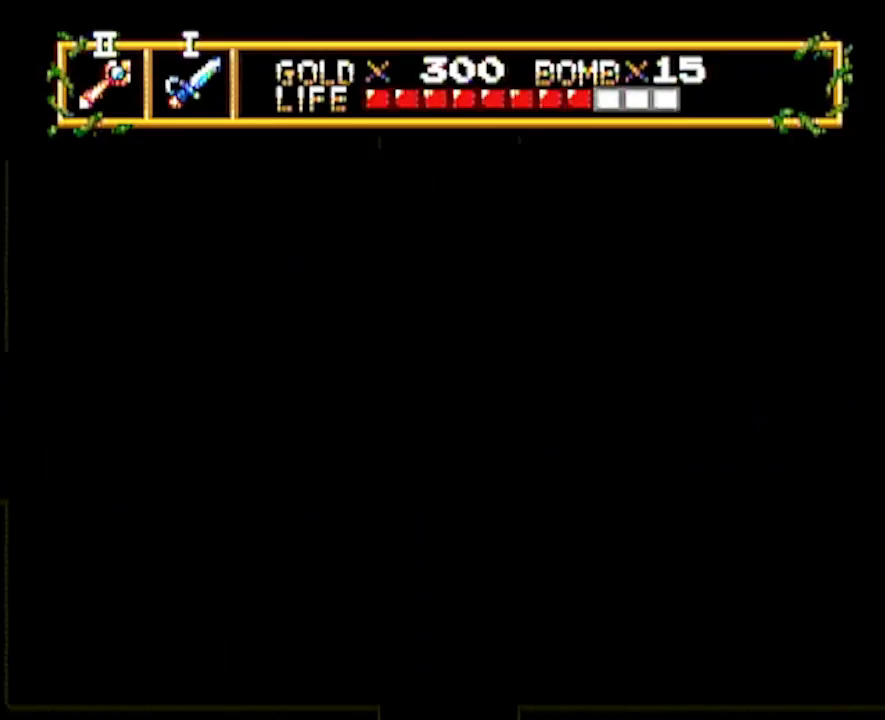
{"buttons": ["DPAD_UP"], "events": [[433, "DPAD_UP", "down"], [467, "DPAD_RIGHT", "up"]]}
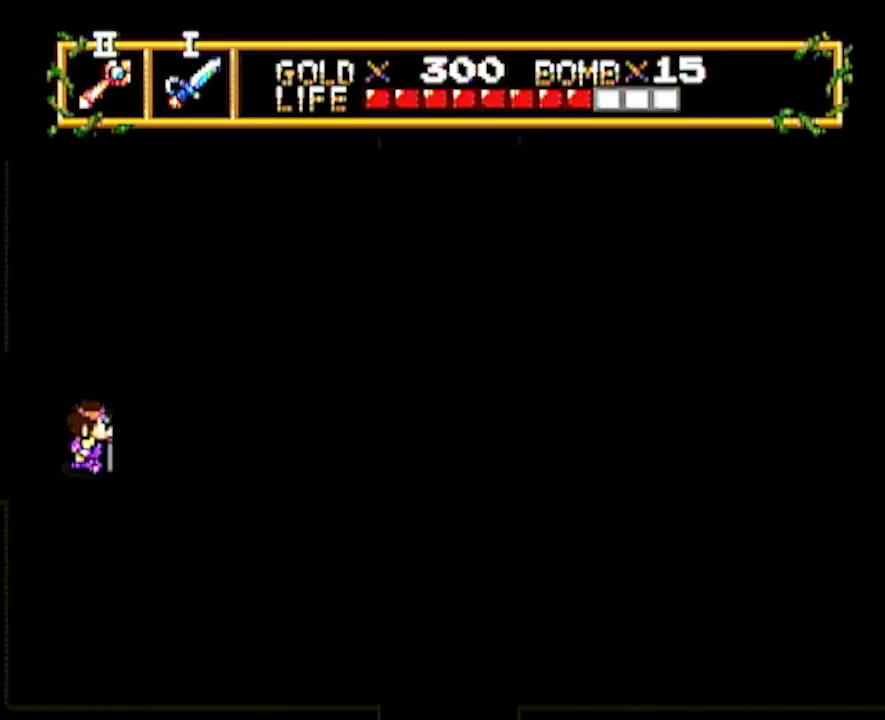
{"buttons": ["DPAD_UP", "DPAD_RIGHT"], "events": [[500, "DPAD_RIGHT", "down"]]}
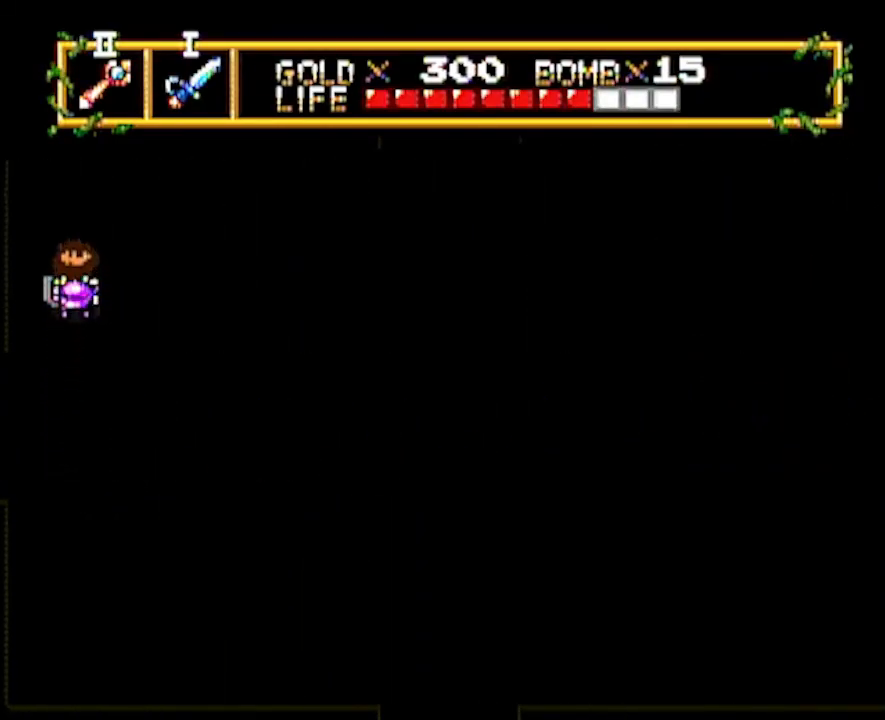
{"buttons": ["DPAD_RIGHT"], "events": [[17, "DPAD_UP", "up"]]}
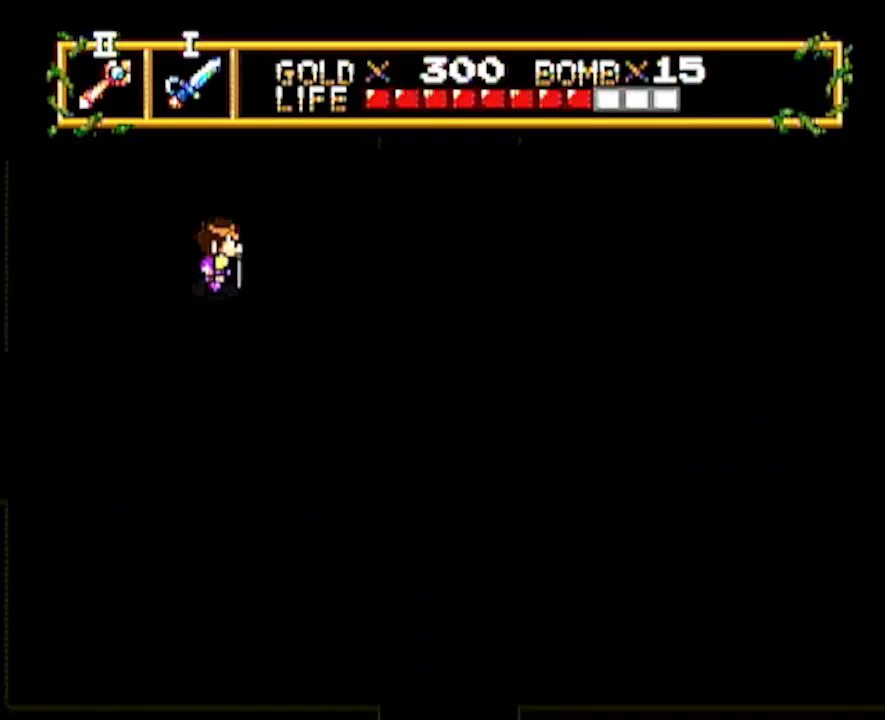
{"buttons": ["DPAD_RIGHT"], "events": []}
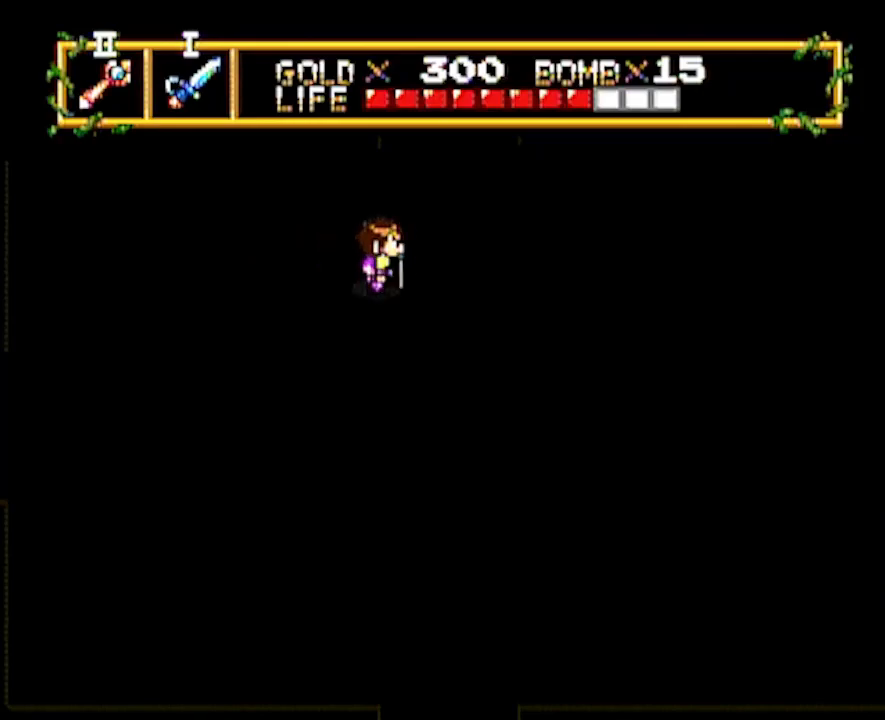
{"buttons": ["DPAD_UP"], "events": [[233, "DPAD_UP", "down"], [267, "DPAD_RIGHT", "up"]]}
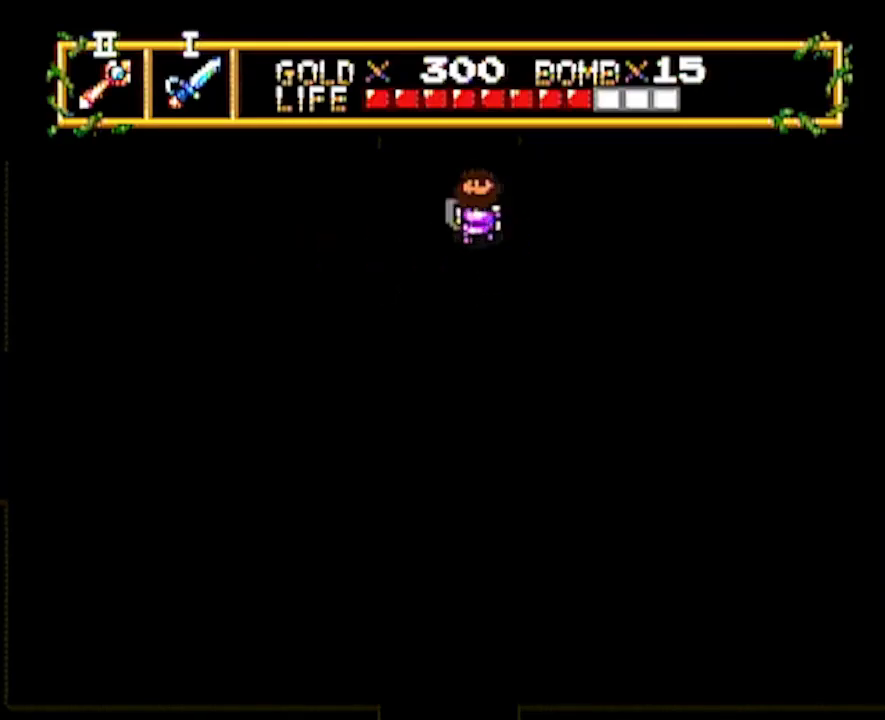
{"buttons": ["DPAD_UP"], "events": [[317, "DPAD_UP", "up"], [433, "DPAD_UP", "down"]]}
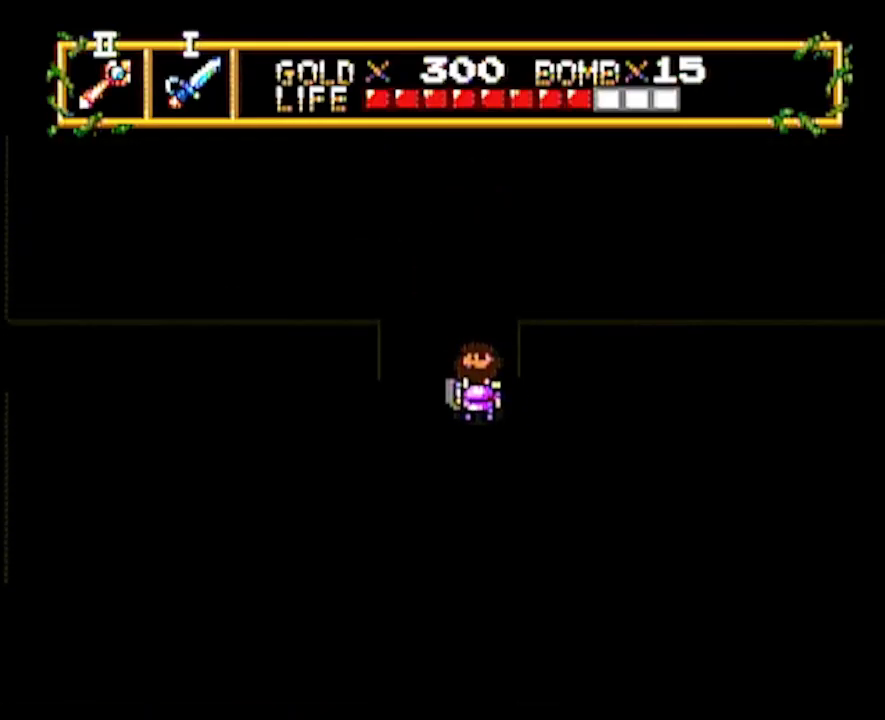
{"buttons": ["DPAD_UP"], "events": []}
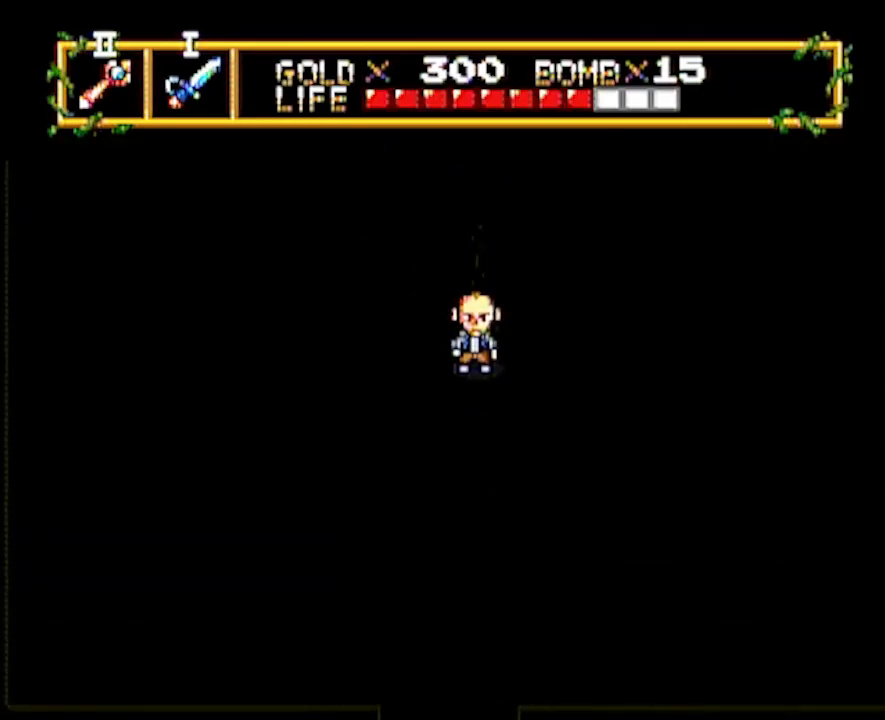
{"buttons": ["DPAD_UP"], "events": []}
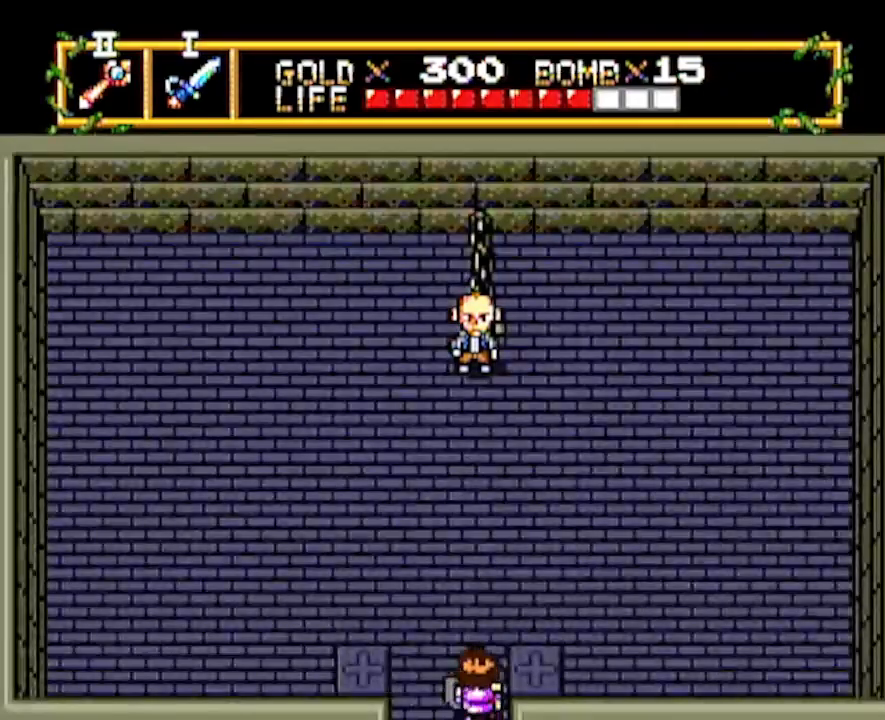
{"buttons": ["DPAD_UP"], "events": []}
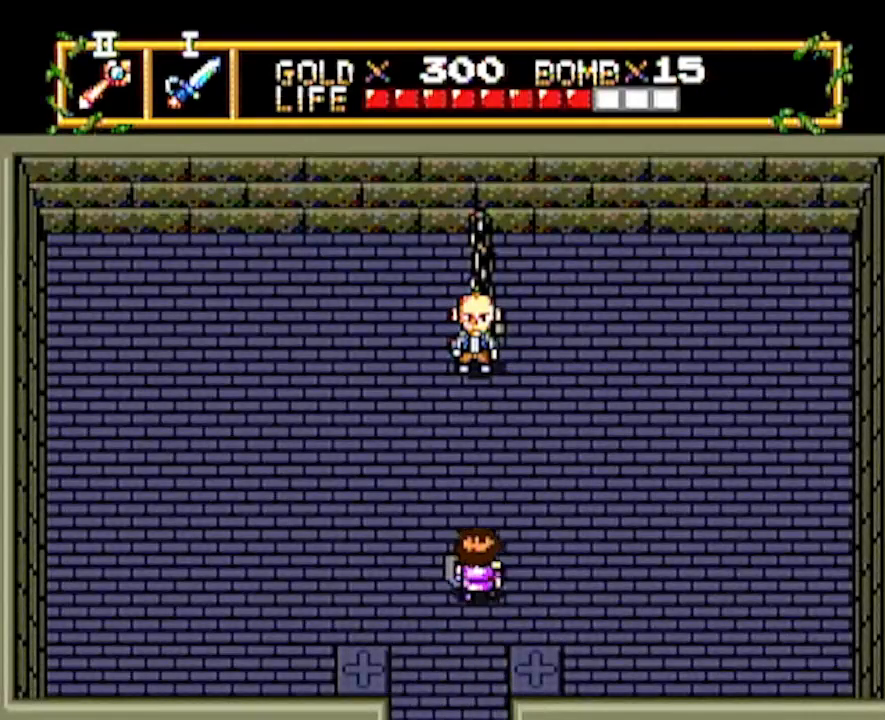
{"buttons": ["DPAD_RIGHT"], "events": [[167, "DPAD_UP", "up"], [267, "DPAD_RIGHT", "down"]]}
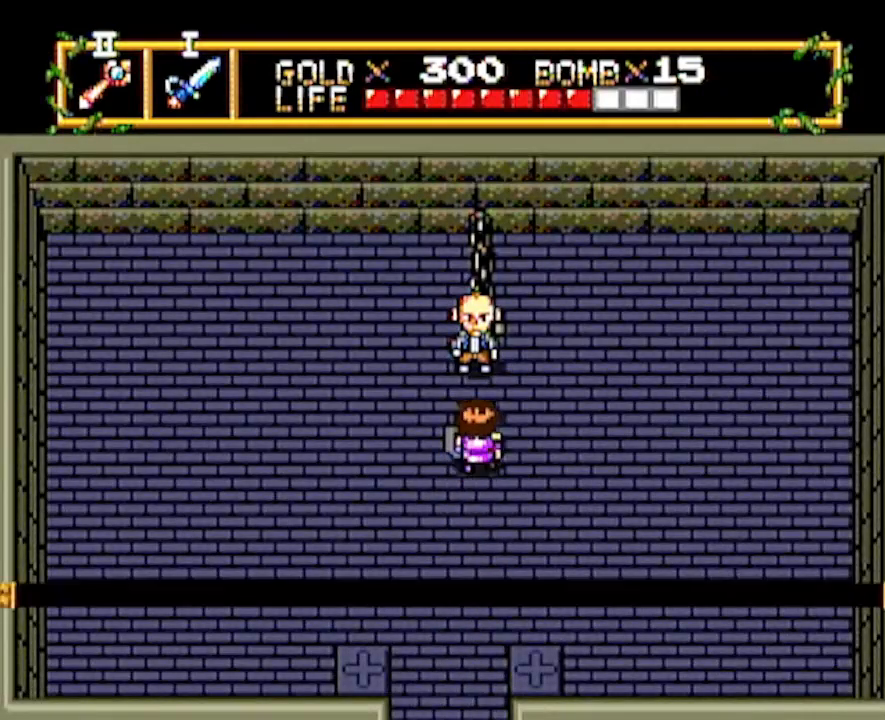
{"buttons": ["DPAD_RIGHT"], "events": []}
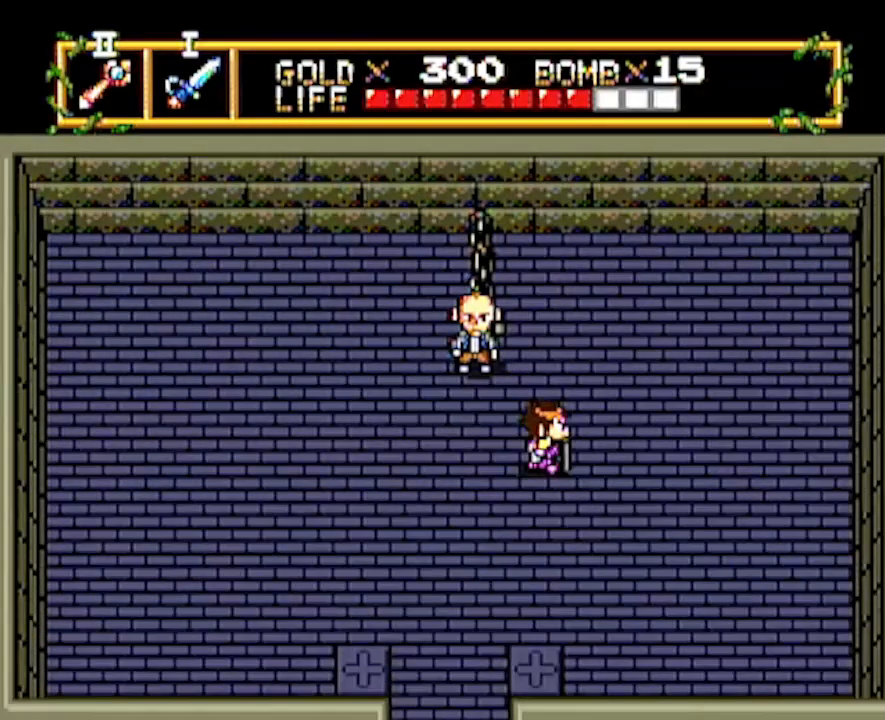
{"buttons": [], "events": [[283, "DPAD_RIGHT", "up"]]}